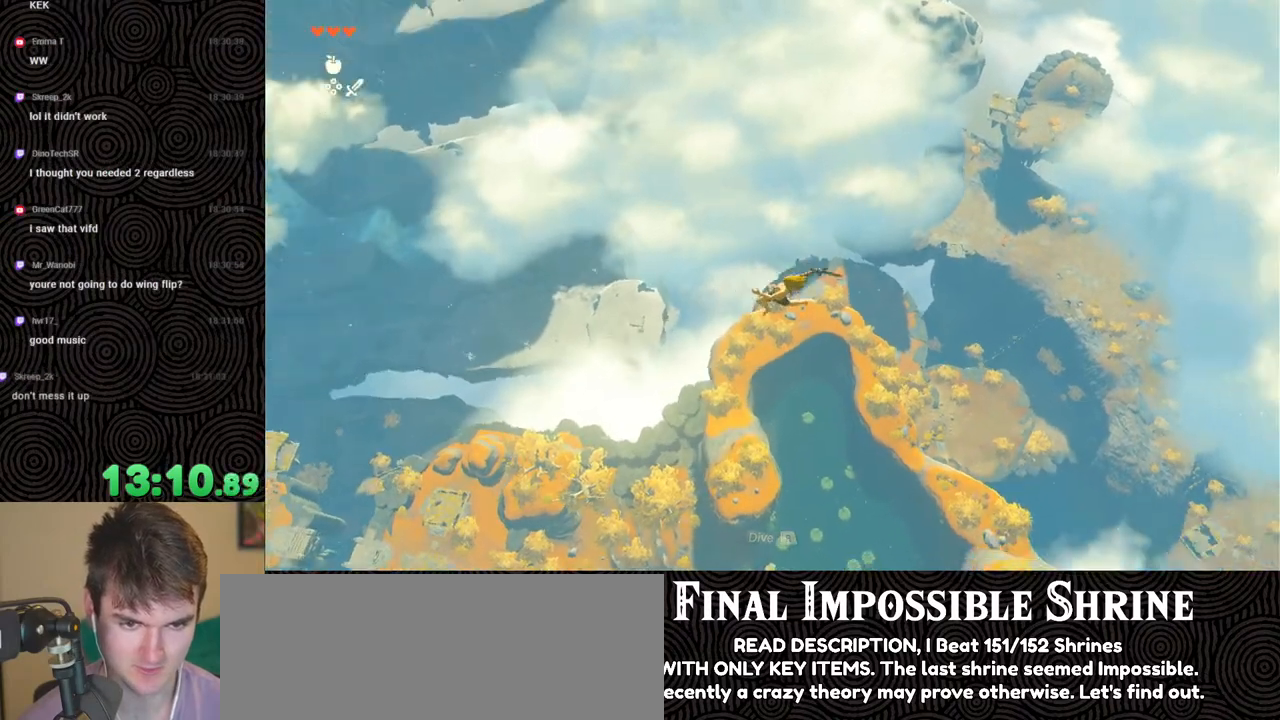
Gameplay with a controller (Nintendo layout); each line is a JSON object with the inputs held at the frame after it. "events" lists button and stick changes between this image and that frame as [ms after this image, input, new state], when the widget could be followed in between. Not read: L3 R3.
{"buttons": ["B", "R1"], "left_stick": "left", "right_stick": "center", "events": [[233, "R1", "down"], [333, "B", "down"], [383, "Y", "down"], [483, "Y", "up"]]}
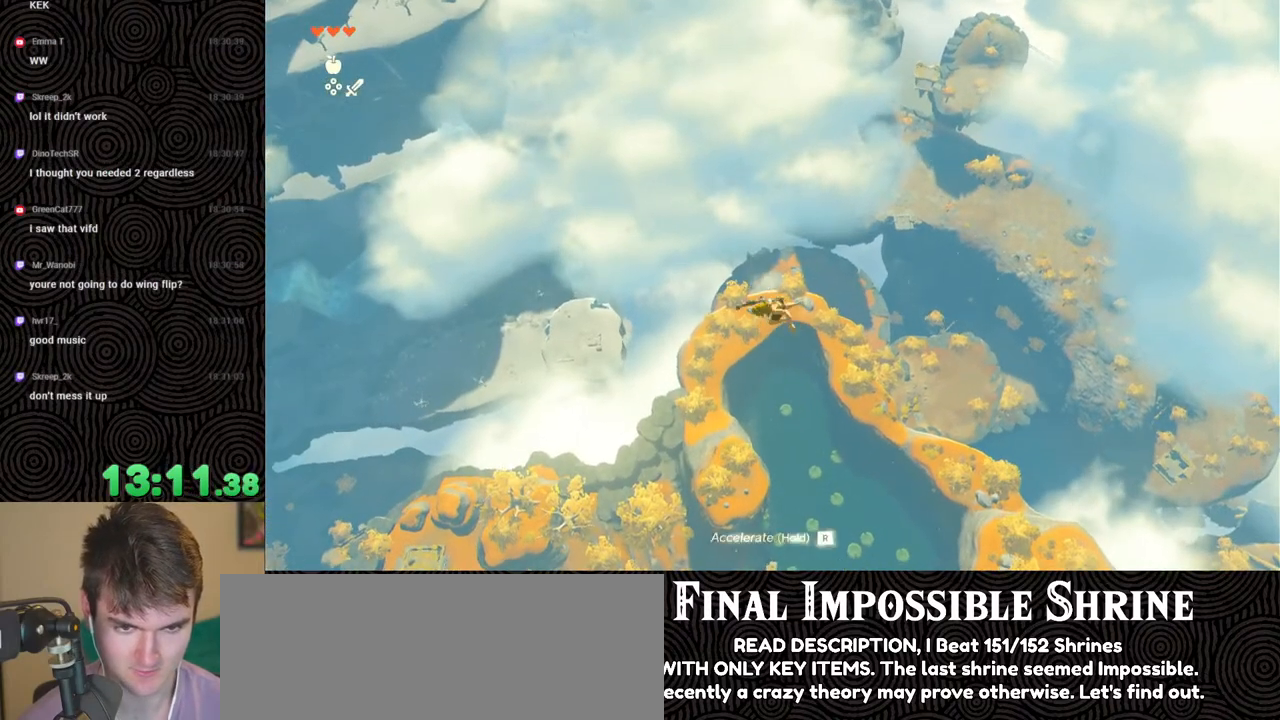
{"buttons": [], "left_stick": "left", "right_stick": "center", "events": [[17, "B", "up"], [17, "R1", "up"], [117, "right_stick", "right"], [283, "right_stick", "center"]]}
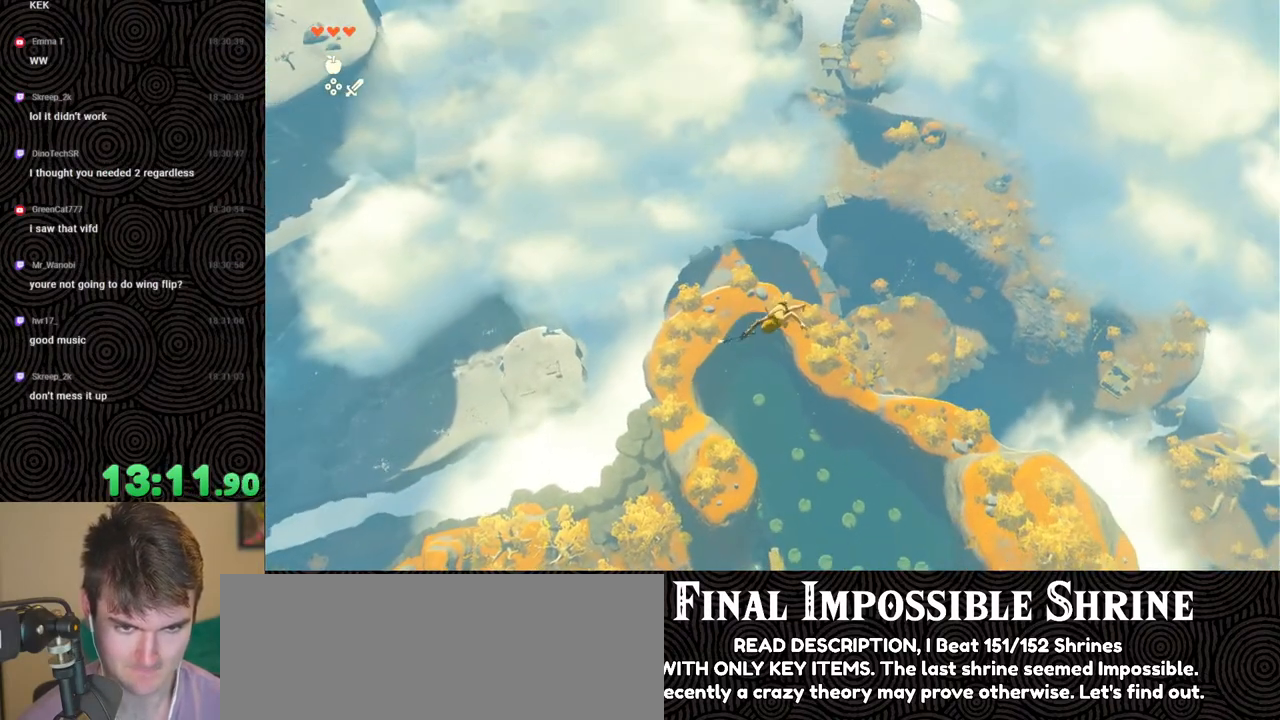
{"buttons": [], "left_stick": "left", "right_stick": "down-right", "events": [[100, "R1", "down"], [217, "B", "down"], [267, "Y", "down"], [367, "Y", "up"], [400, "B", "up"], [400, "R1", "up"], [500, "right_stick", "down-right"]]}
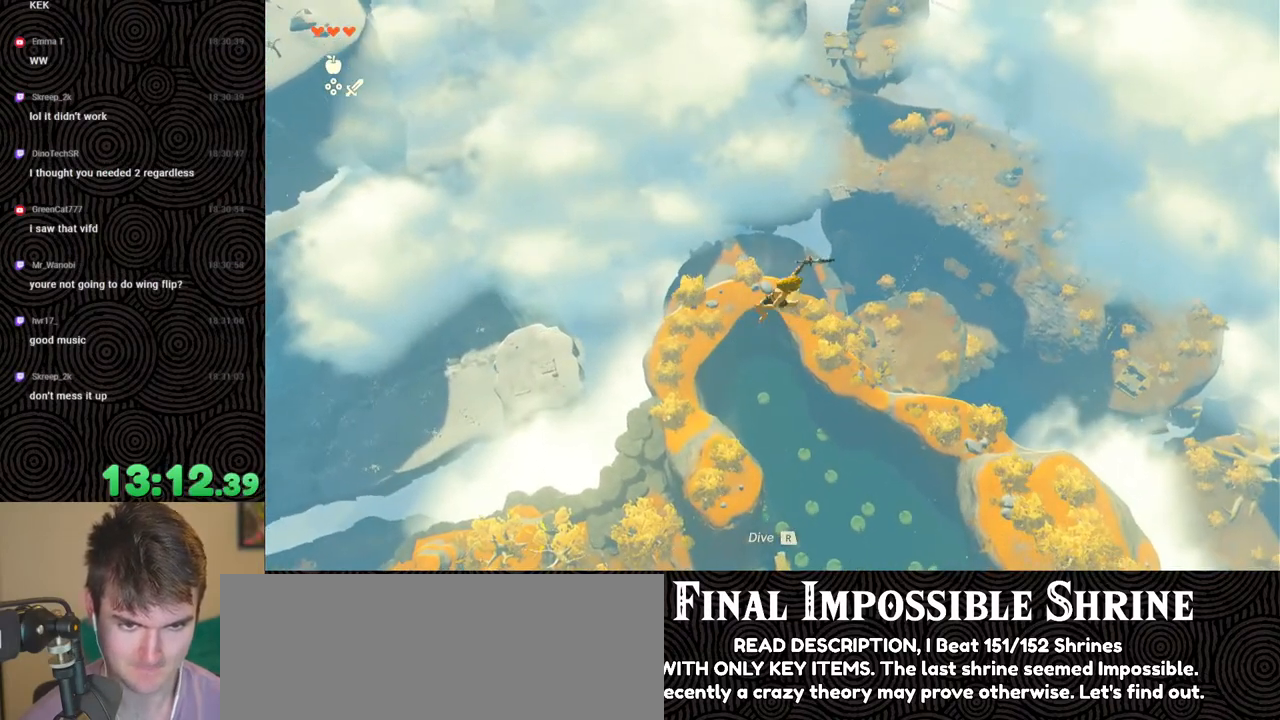
{"buttons": ["R1"], "left_stick": "left", "right_stick": "center", "events": [[133, "right_stick", "center"], [483, "R1", "down"]]}
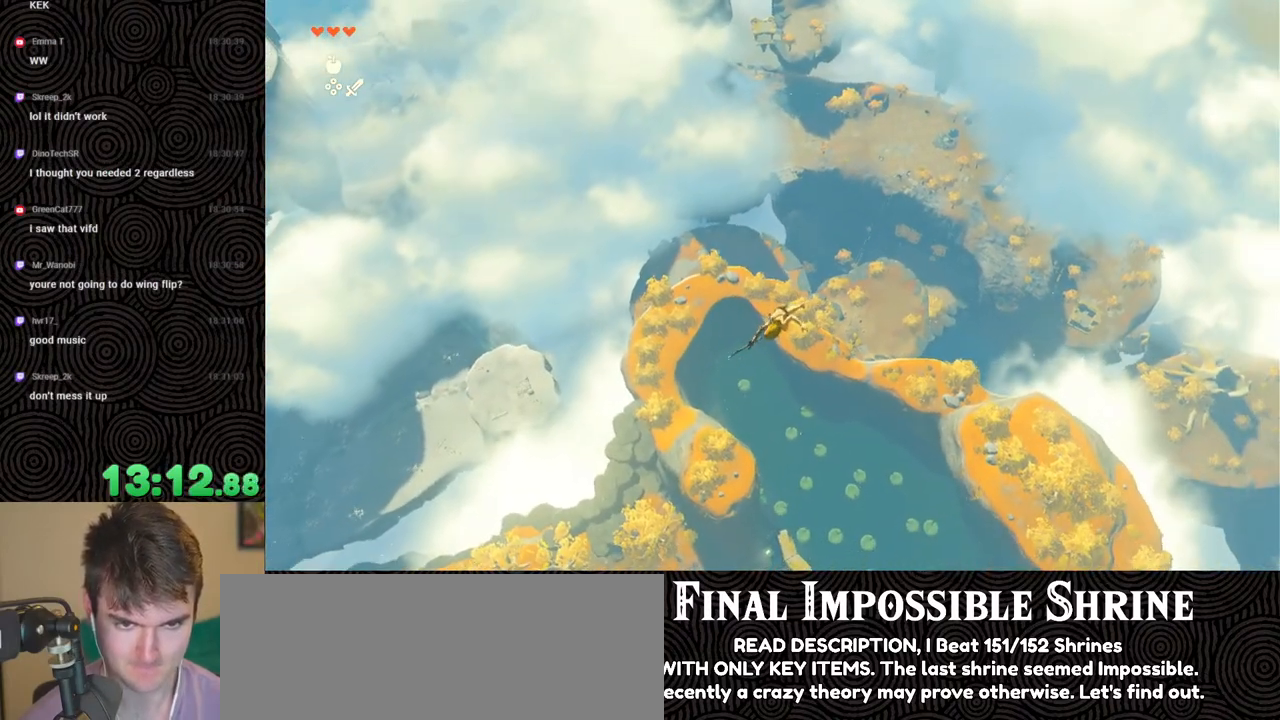
{"buttons": [], "left_stick": "down-left", "right_stick": "right", "events": [[50, "B", "down"], [117, "Y", "down"], [200, "Y", "up"], [233, "B", "up"], [233, "R1", "up"], [367, "right_stick", "right"], [433, "left_stick", "down-left"]]}
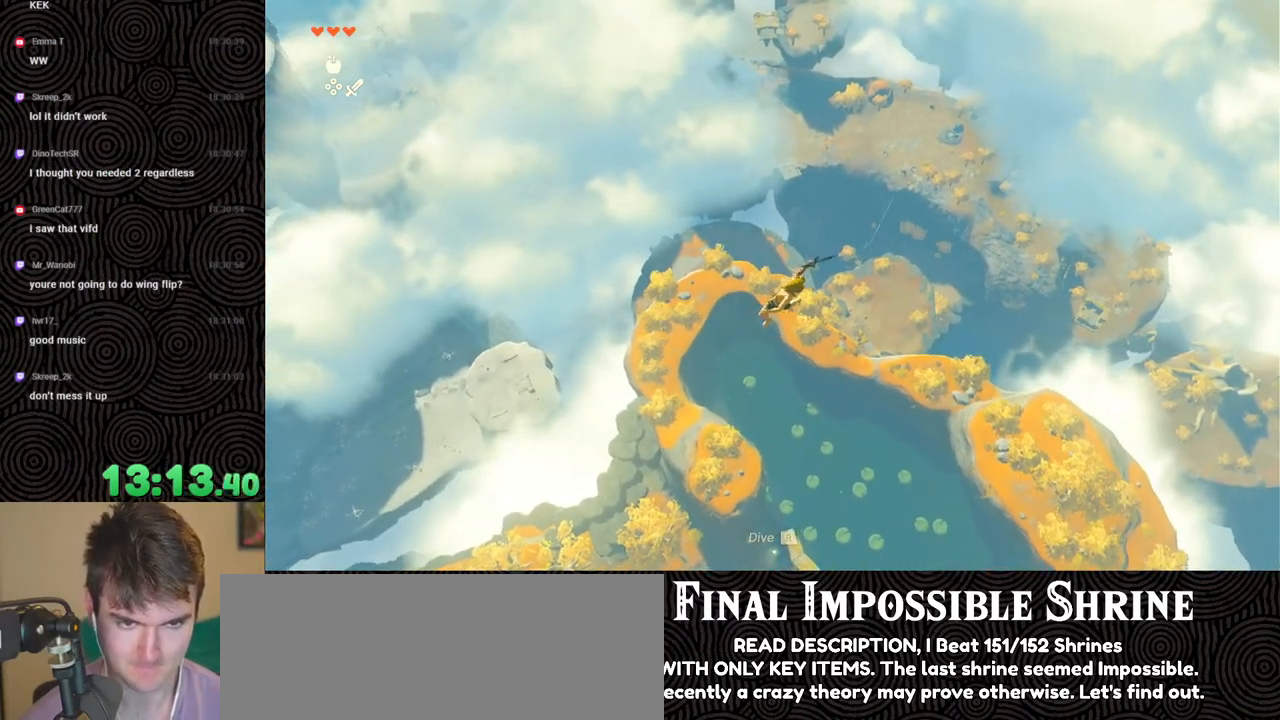
{"buttons": [], "left_stick": "down-left", "right_stick": "down-right", "events": [[233, "right_stick", "center"], [317, "right_stick", "down-right"], [333, "R1", "down"], [450, "R1", "up"]]}
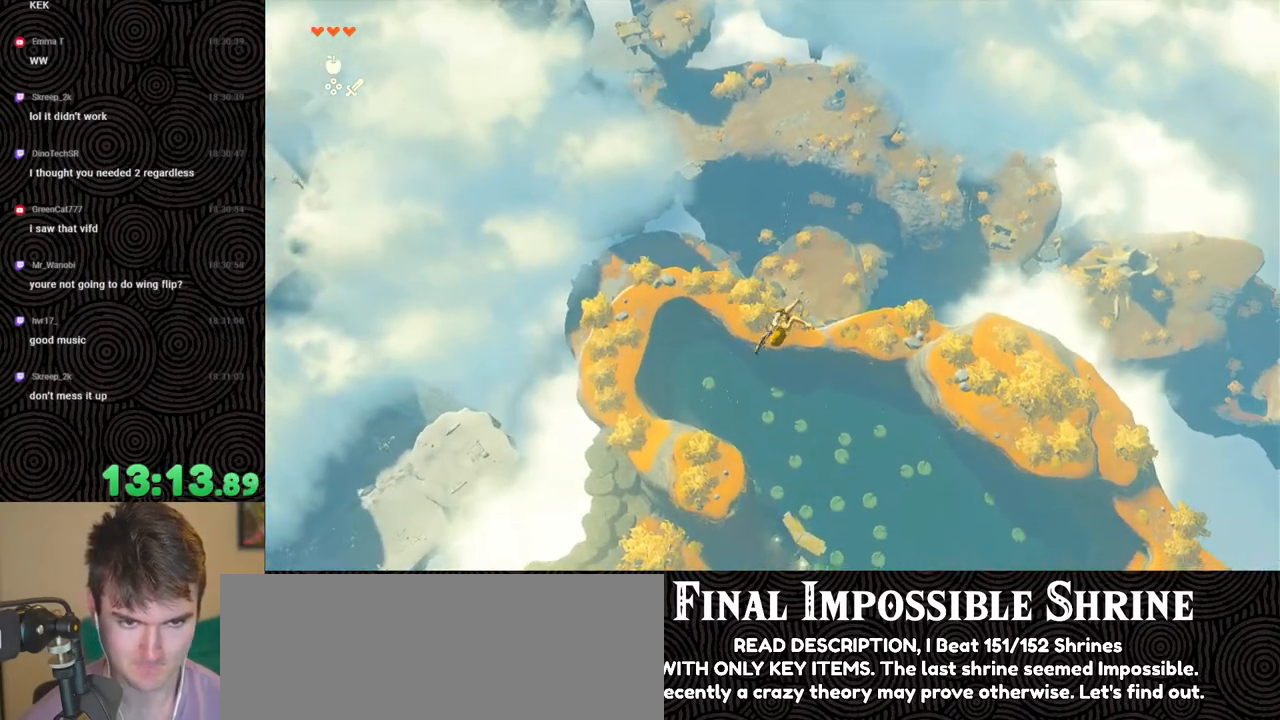
{"buttons": [], "left_stick": "down", "right_stick": "center", "events": [[33, "left_stick", "down"], [250, "right_stick", "center"]]}
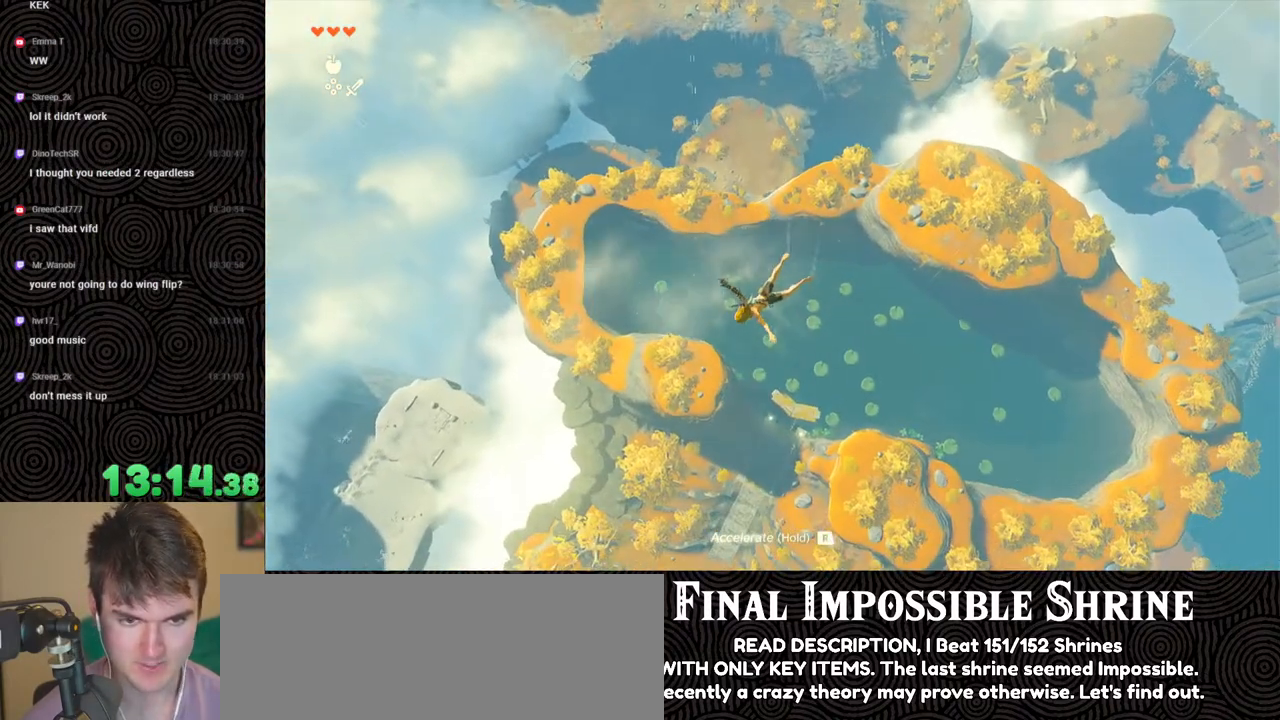
{"buttons": [], "left_stick": "down", "right_stick": "down-right", "events": [[200, "right_stick", "down-right"]]}
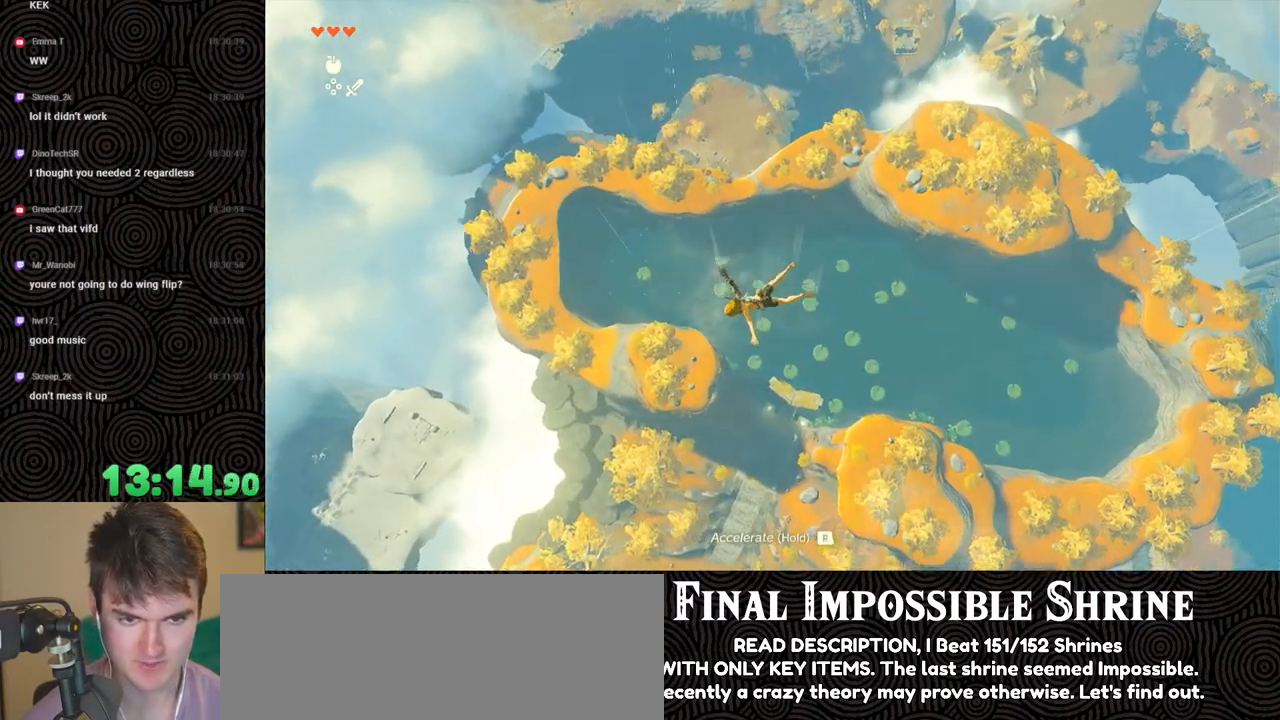
{"buttons": [], "left_stick": "down", "right_stick": "center", "events": [[17, "right_stick", "center"]]}
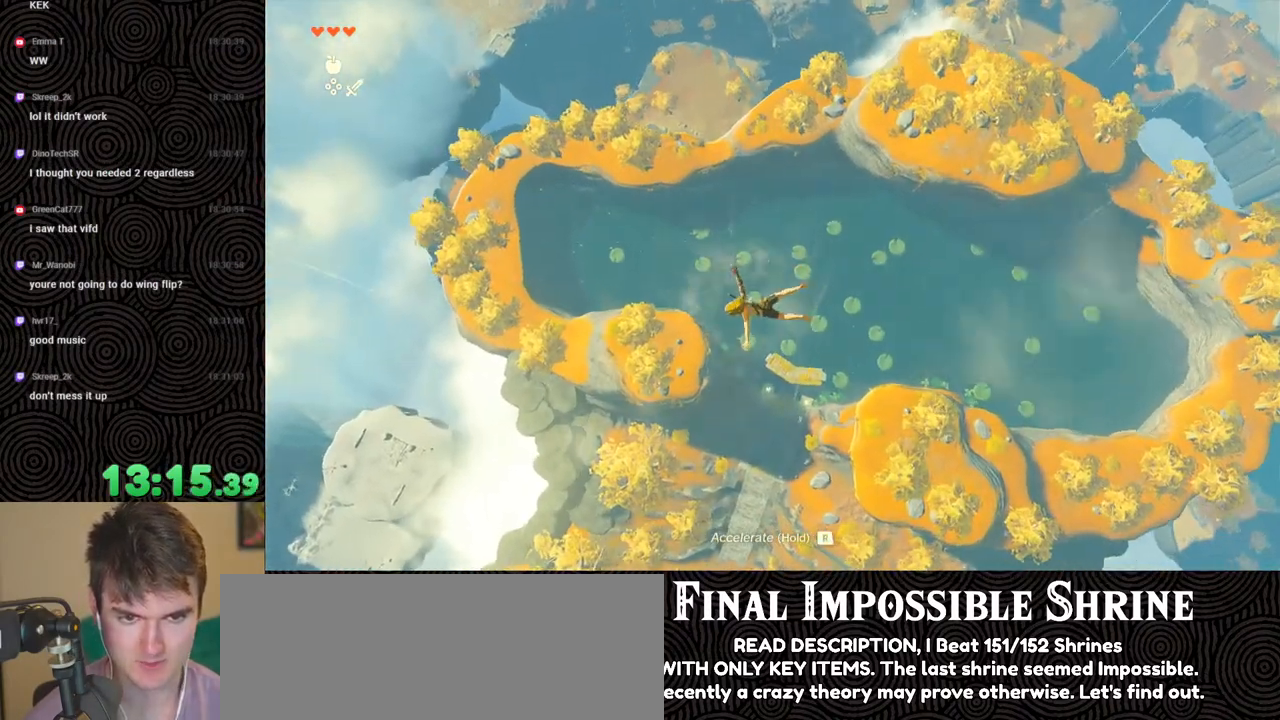
{"buttons": [], "left_stick": "down", "right_stick": "center", "events": []}
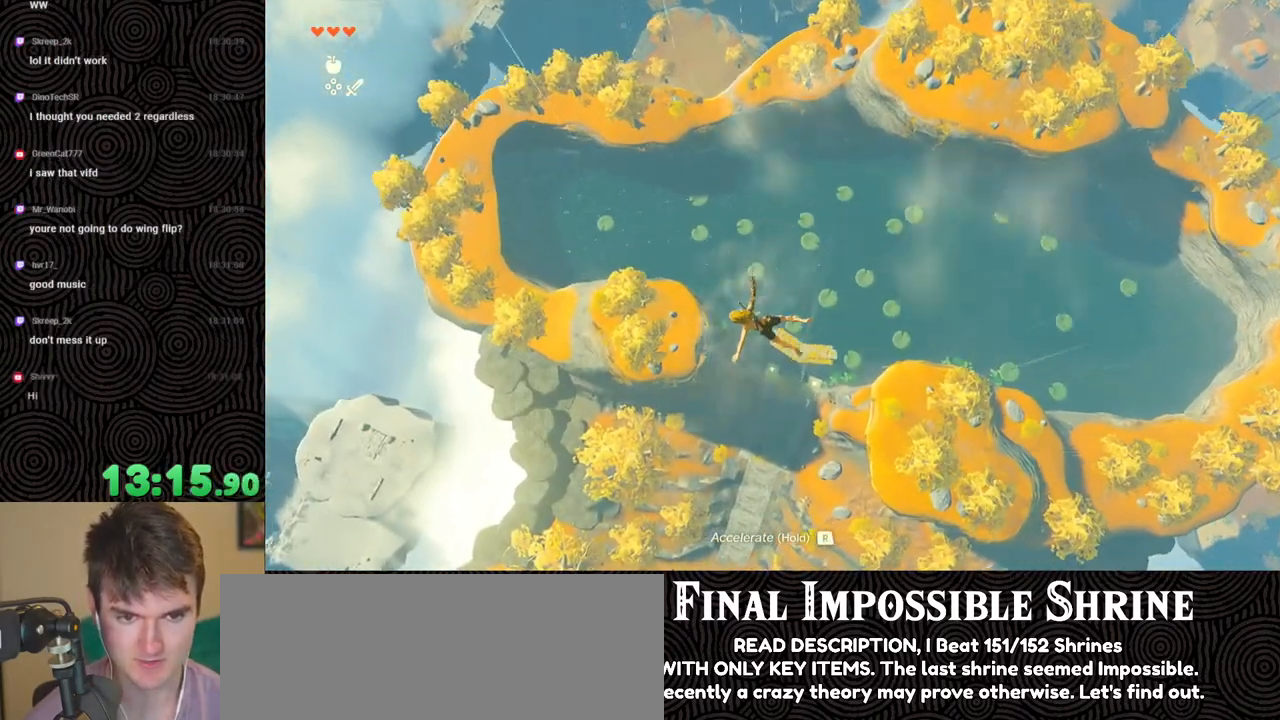
{"buttons": ["R1"], "left_stick": "down", "right_stick": "center", "events": [[500, "R1", "down"]]}
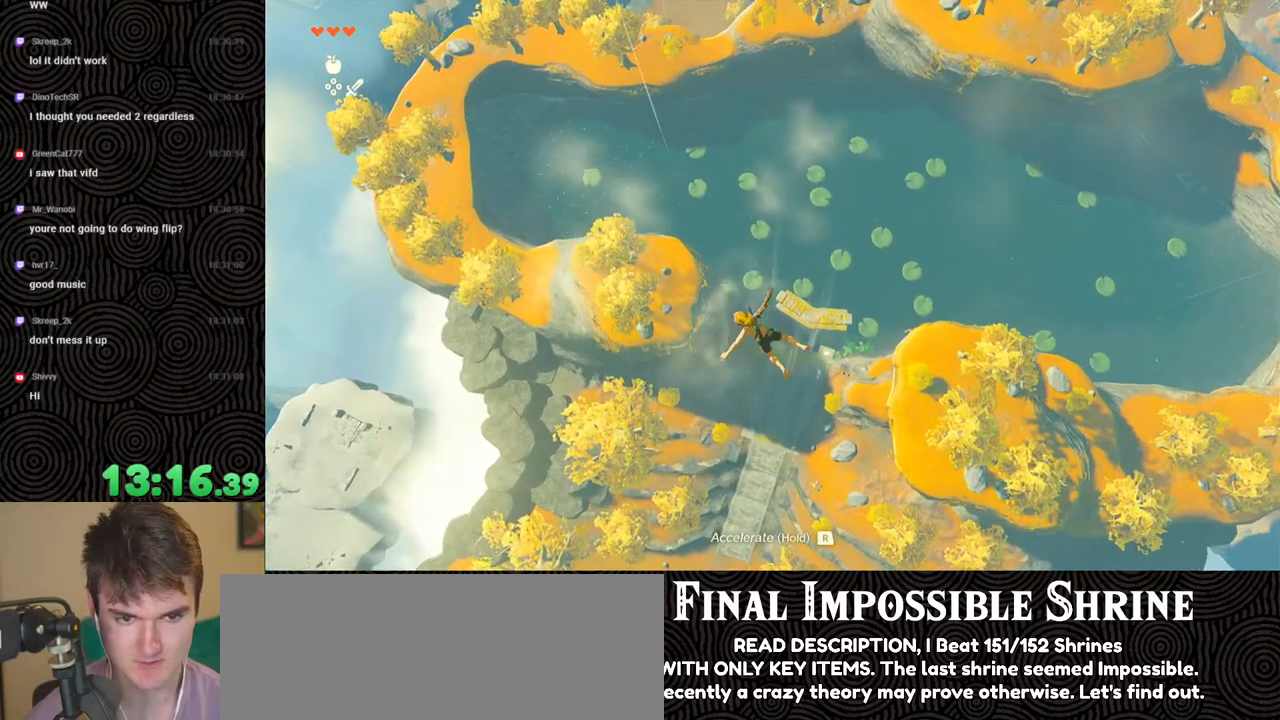
{"buttons": [], "left_stick": "down", "right_stick": "down-left", "events": [[67, "B", "down"], [167, "Y", "down"], [233, "Y", "up"], [283, "B", "up"], [283, "R1", "up"], [333, "right_stick", "down-left"]]}
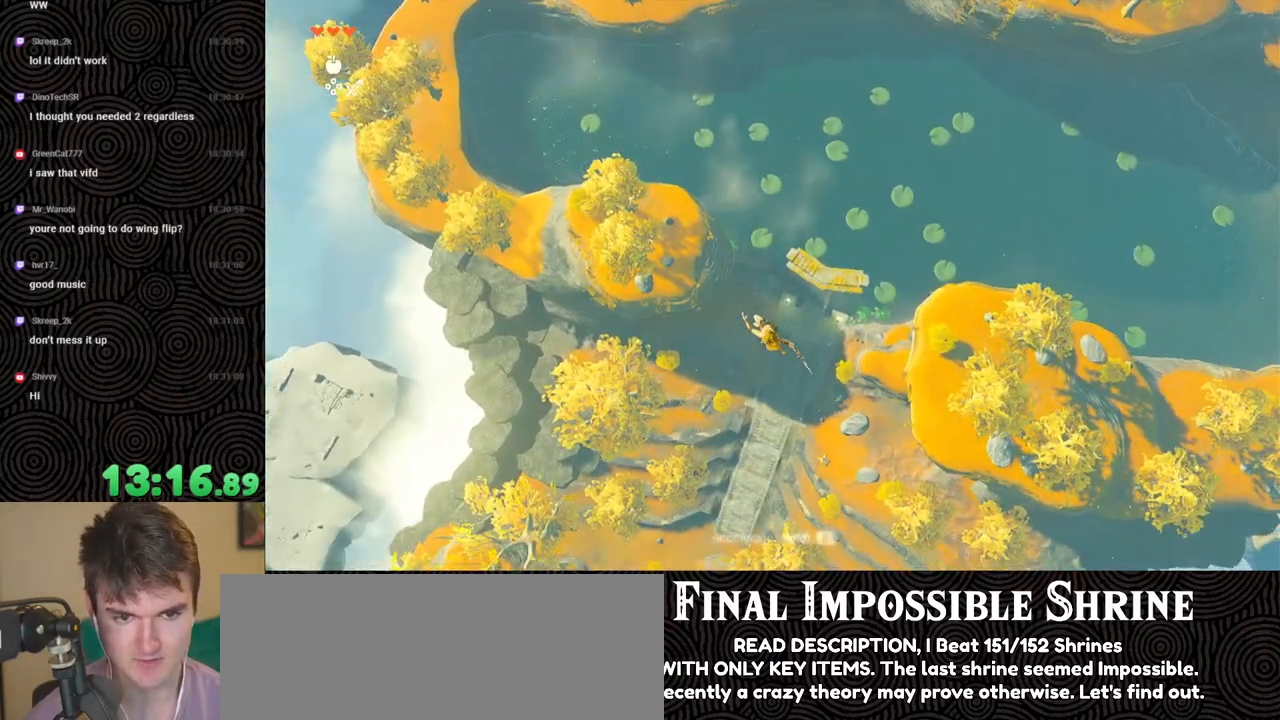
{"buttons": ["B", "Y", "R1"], "left_stick": "down-left", "right_stick": "center", "events": [[50, "left_stick", "down-left"], [50, "right_stick", "center"], [333, "R1", "down"], [450, "B", "down"], [500, "Y", "down"]]}
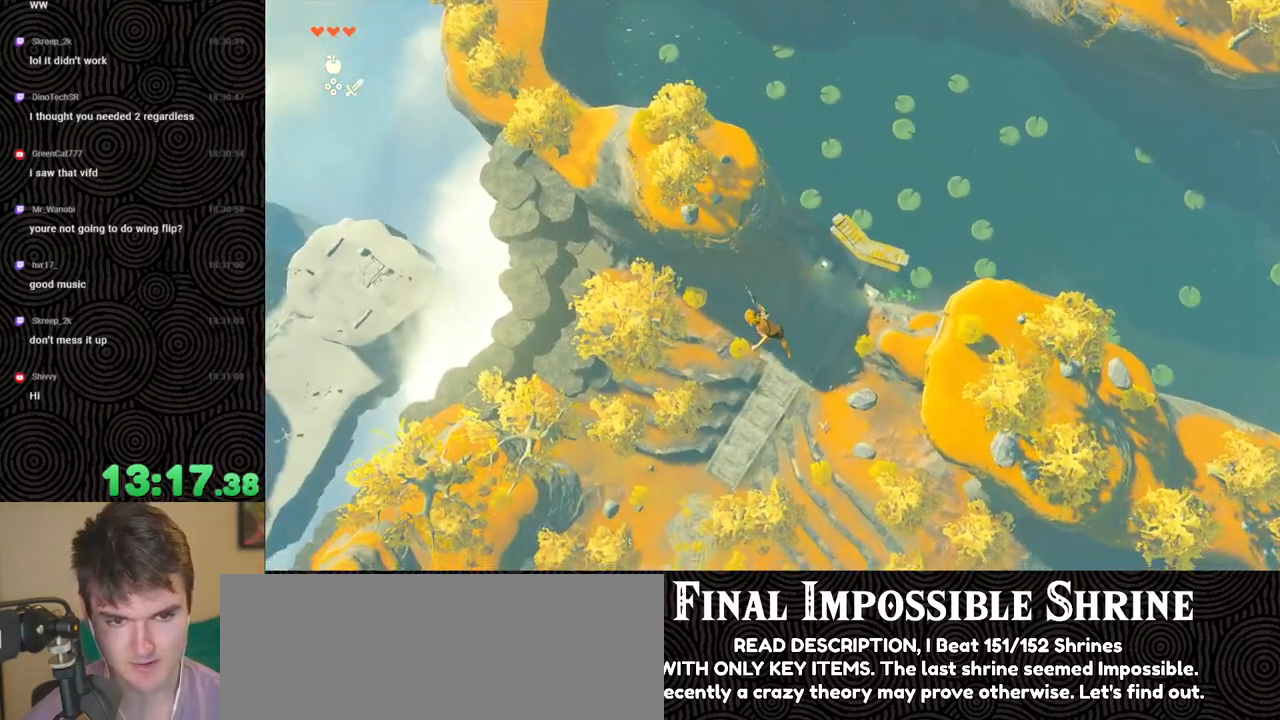
{"buttons": [], "left_stick": "down-left", "right_stick": "center", "events": [[117, "Y", "up"], [133, "B", "up"], [150, "R1", "up"], [250, "right_stick", "left"], [383, "right_stick", "center"]]}
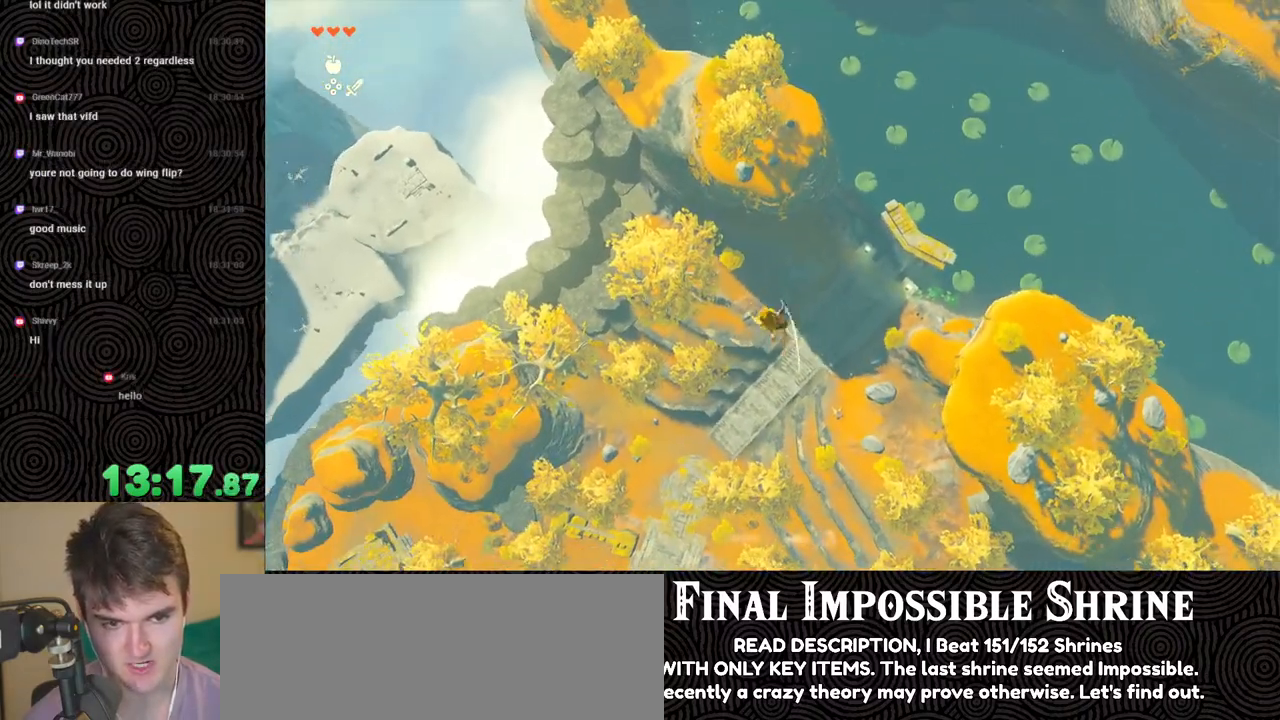
{"buttons": [], "left_stick": "down-left", "right_stick": "center", "events": [[200, "R1", "down"], [300, "B", "down"], [350, "Y", "down"], [483, "B", "up"], [483, "R1", "up"], [483, "Y", "up"]]}
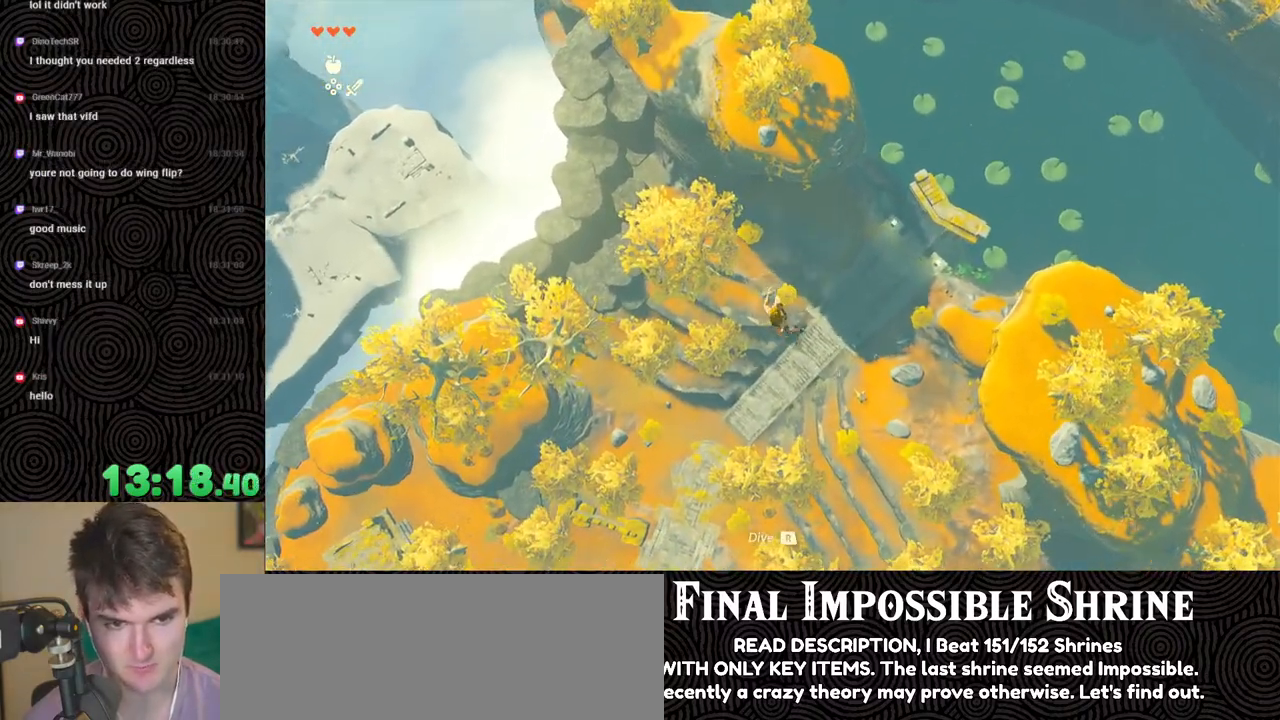
{"buttons": [], "left_stick": "down-left", "right_stick": "center", "events": [[50, "right_stick", "down-left"], [200, "right_stick", "center"]]}
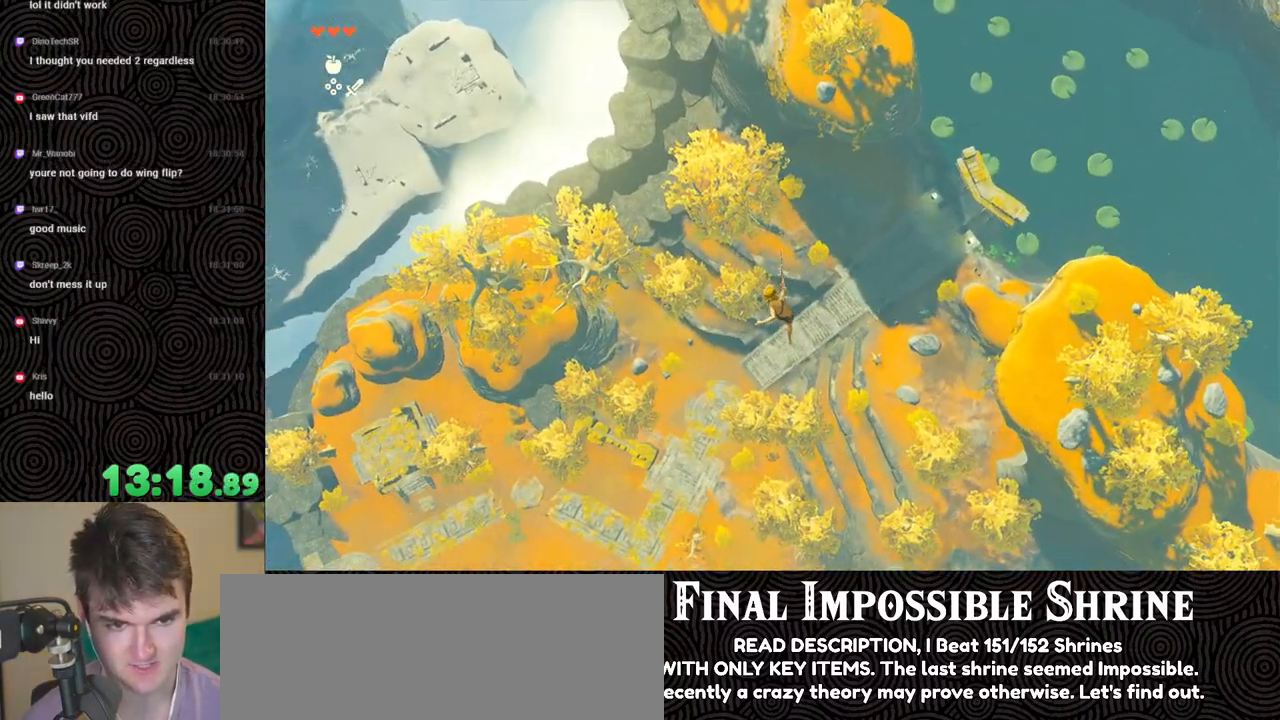
{"buttons": [], "left_stick": "down-left", "right_stick": "up-left", "events": [[67, "R1", "down"], [133, "B", "down"], [200, "Y", "down"], [300, "Y", "up"], [333, "B", "up"], [350, "R1", "up"], [450, "right_stick", "up-left"]]}
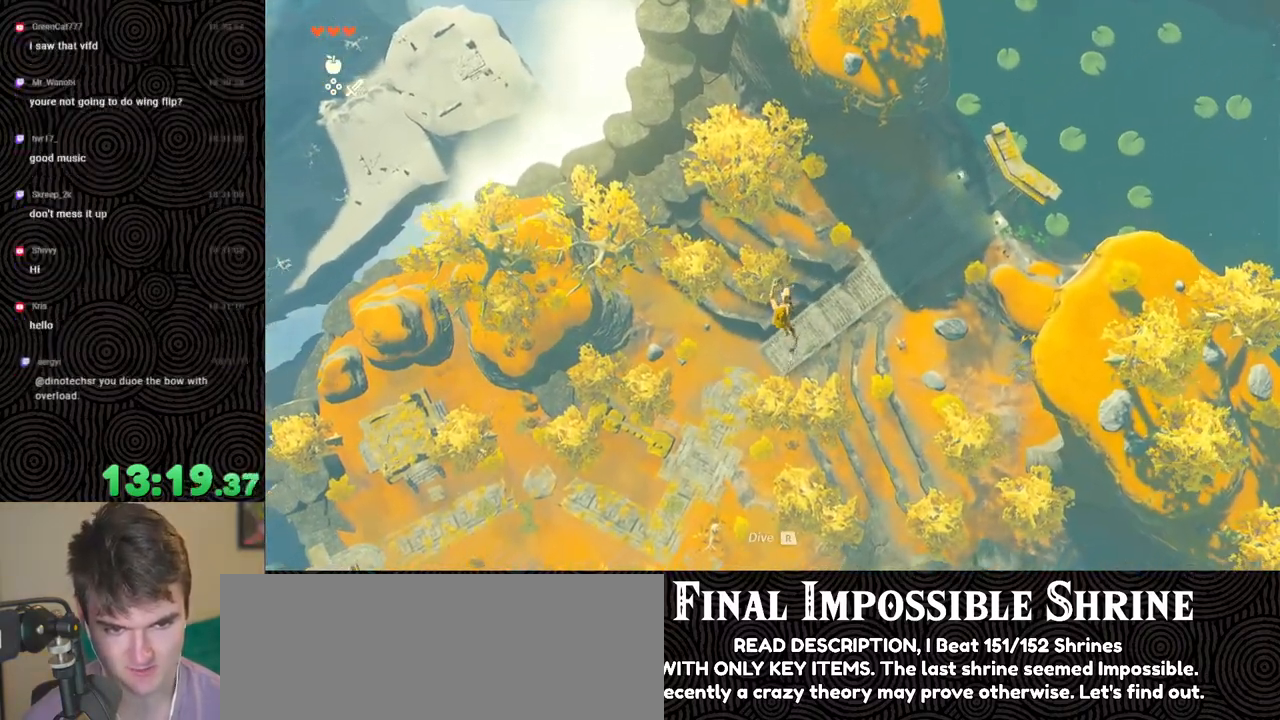
{"buttons": ["B", "R1"], "left_stick": "down-left", "right_stick": "center", "events": [[33, "right_stick", "center"], [417, "R1", "down"], [483, "B", "down"]]}
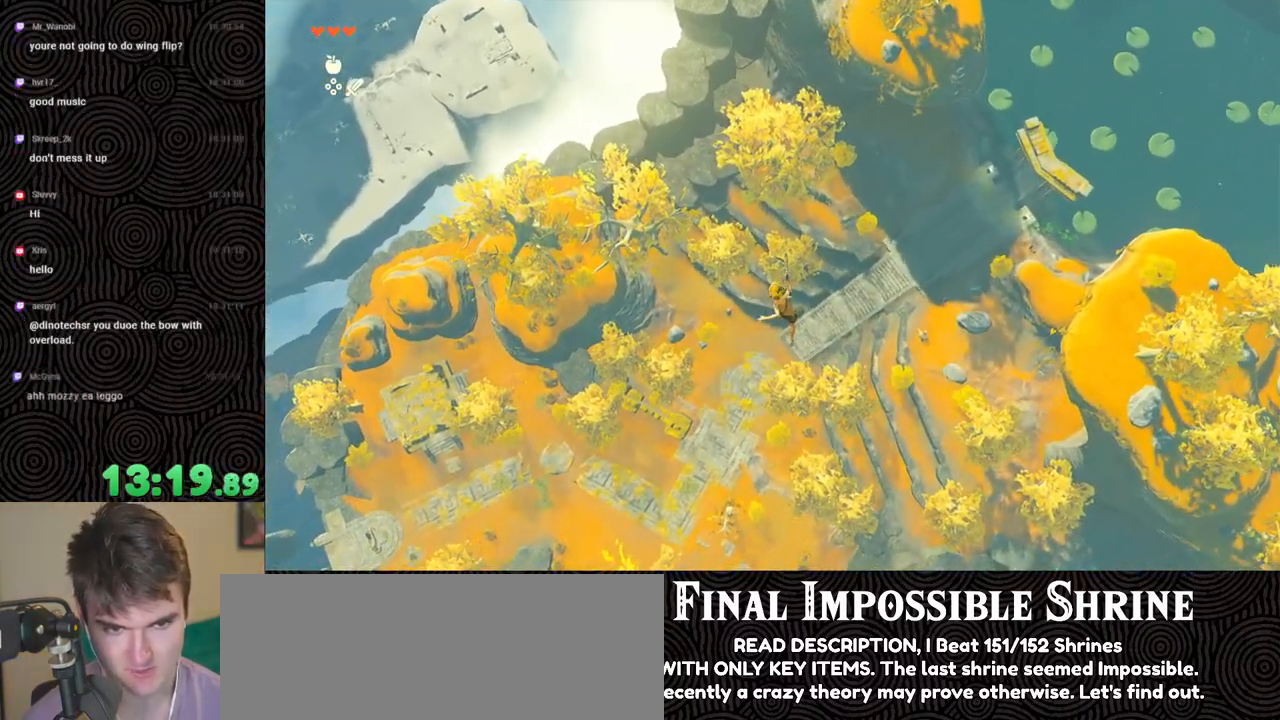
{"buttons": [], "left_stick": "down-left", "right_stick": "center", "events": [[50, "Y", "down"], [167, "Y", "up"], [183, "B", "up"], [200, "R1", "up"], [300, "right_stick", "up"], [400, "right_stick", "center"]]}
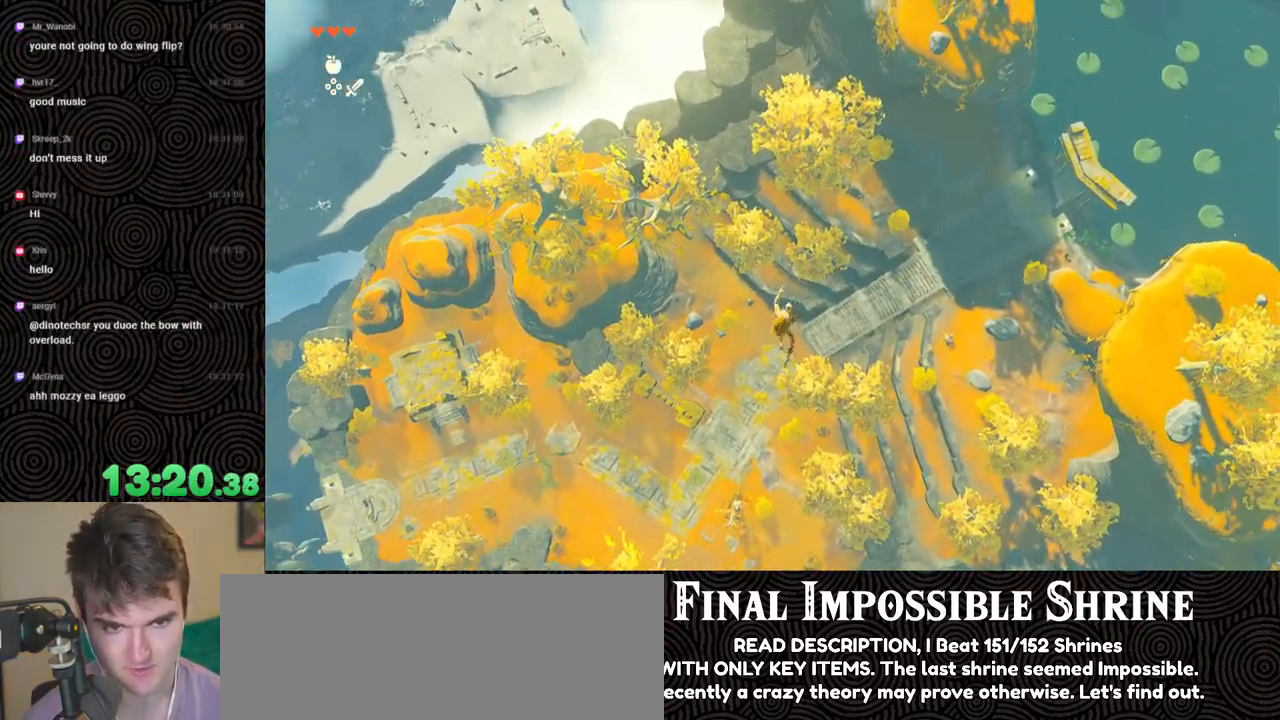
{"buttons": ["B", "R1"], "left_stick": "down-left", "right_stick": "center", "events": [[250, "R1", "down"], [333, "B", "down"], [400, "Y", "down"], [483, "Y", "up"]]}
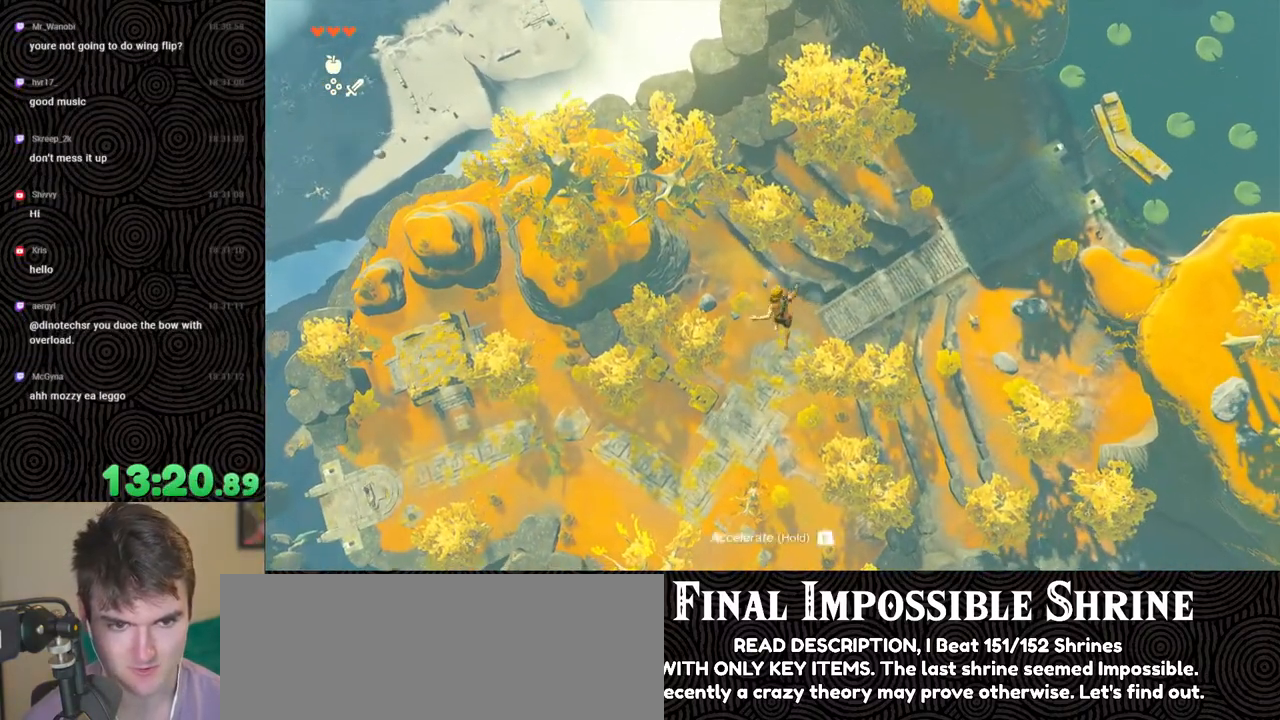
{"buttons": [], "left_stick": "down-left", "right_stick": "center", "events": [[33, "B", "up"], [33, "R1", "up"]]}
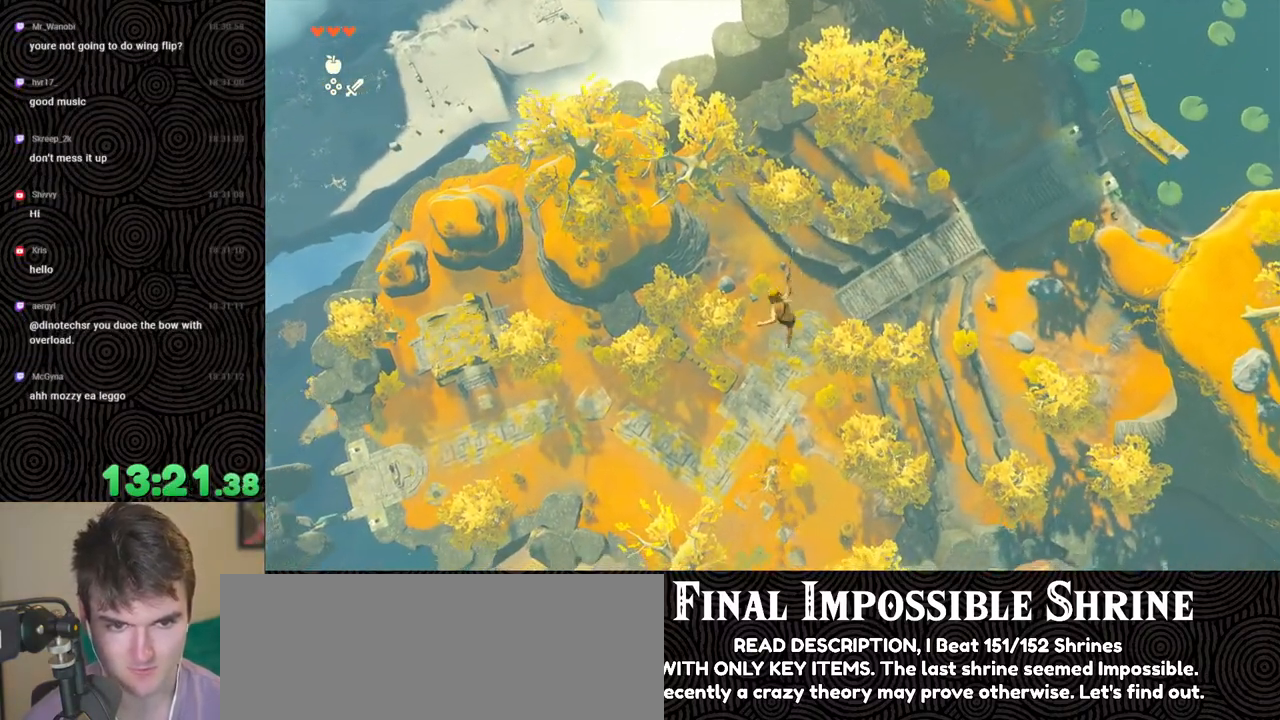
{"buttons": [], "left_stick": "down-left", "right_stick": "center", "events": [[50, "R1", "down"], [150, "B", "down"], [217, "Y", "down"], [317, "Y", "up"], [367, "B", "up"], [367, "R1", "up"]]}
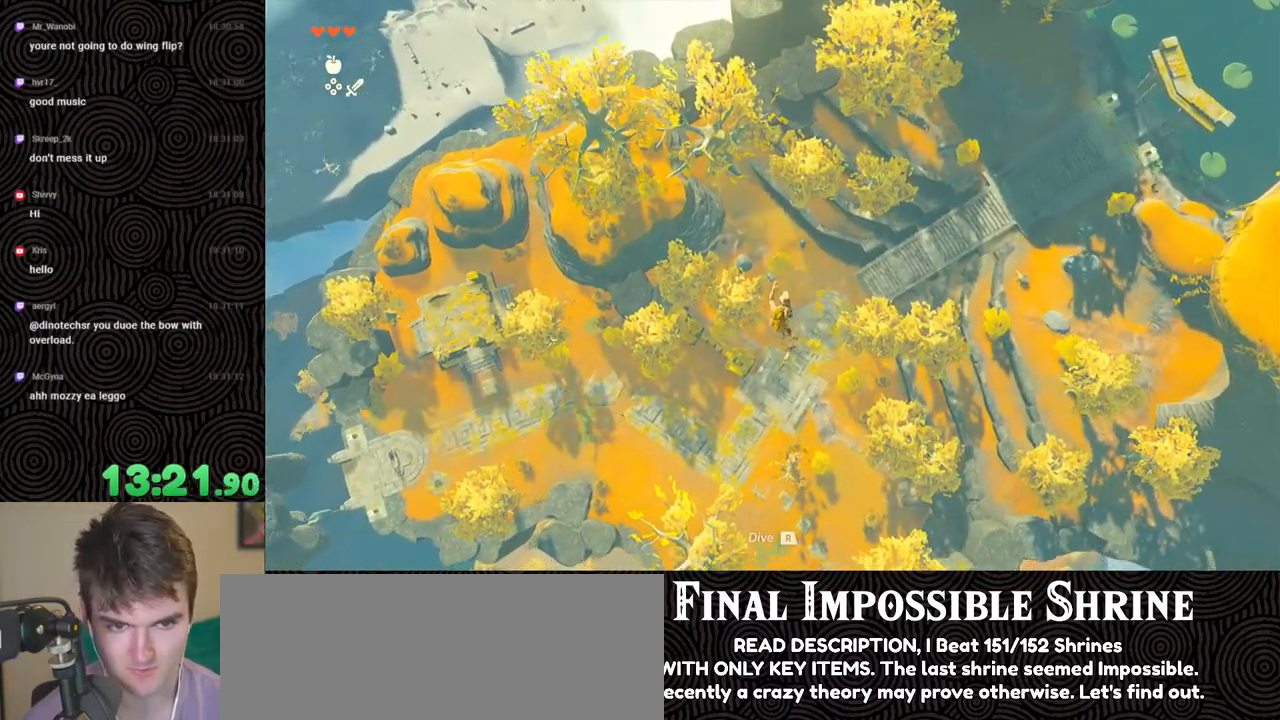
{"buttons": ["B", "R1"], "left_stick": "down-left", "right_stick": "center", "events": [[417, "R1", "down"], [500, "B", "down"]]}
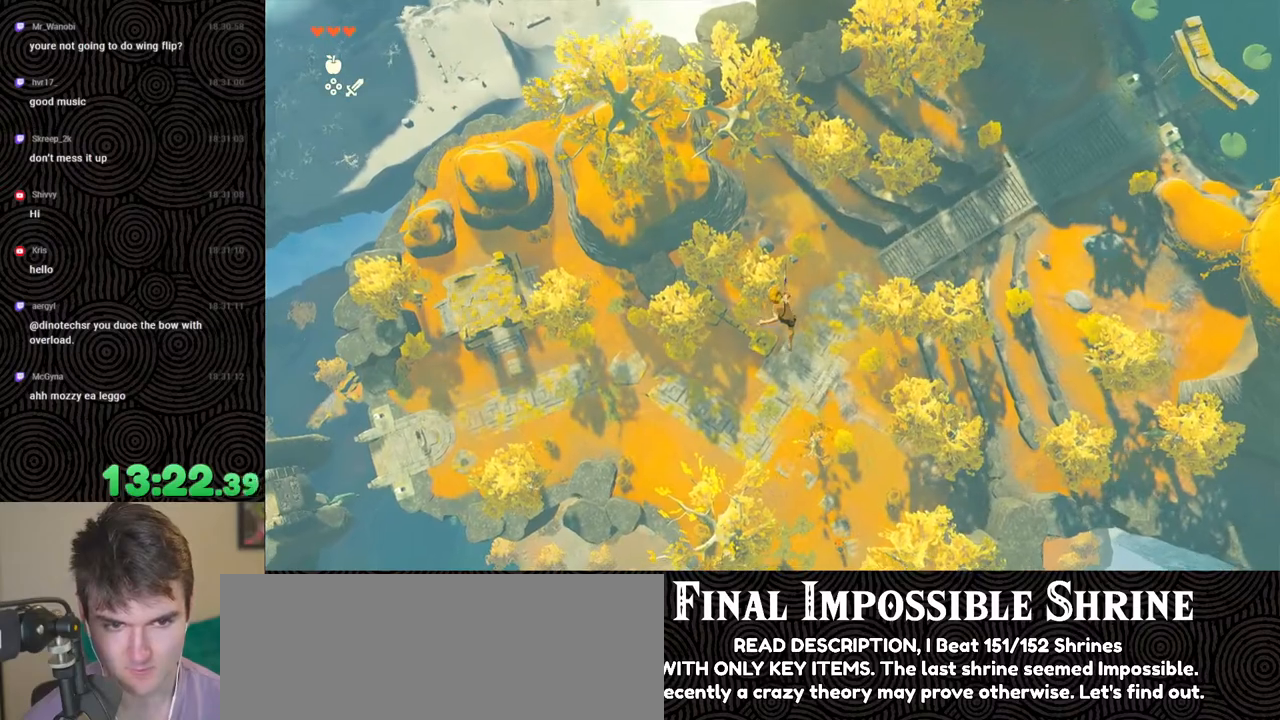
{"buttons": [], "left_stick": "down-left", "right_stick": "center", "events": [[50, "Y", "down"], [167, "Y", "up"], [200, "B", "up"], [200, "R1", "up"]]}
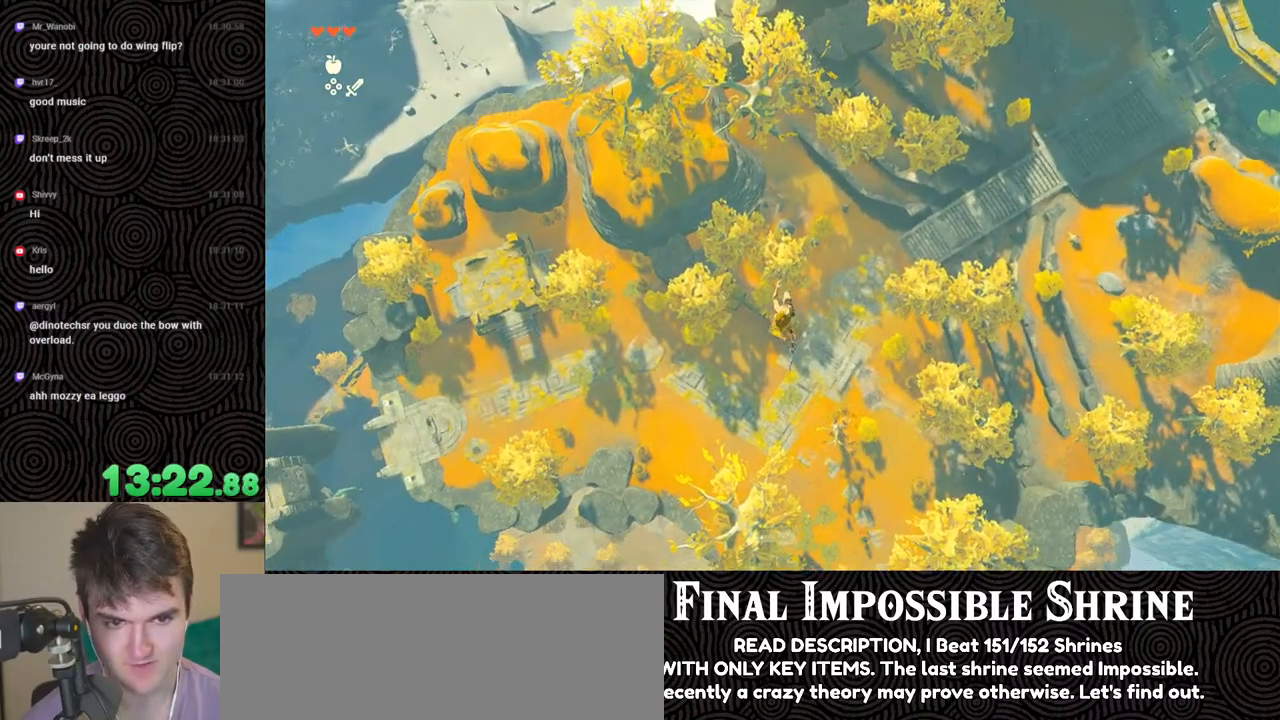
{"buttons": ["B", "Y", "R1"], "left_stick": "down-left", "right_stick": "center", "events": [[250, "R1", "down"], [350, "B", "down"], [400, "Y", "down"]]}
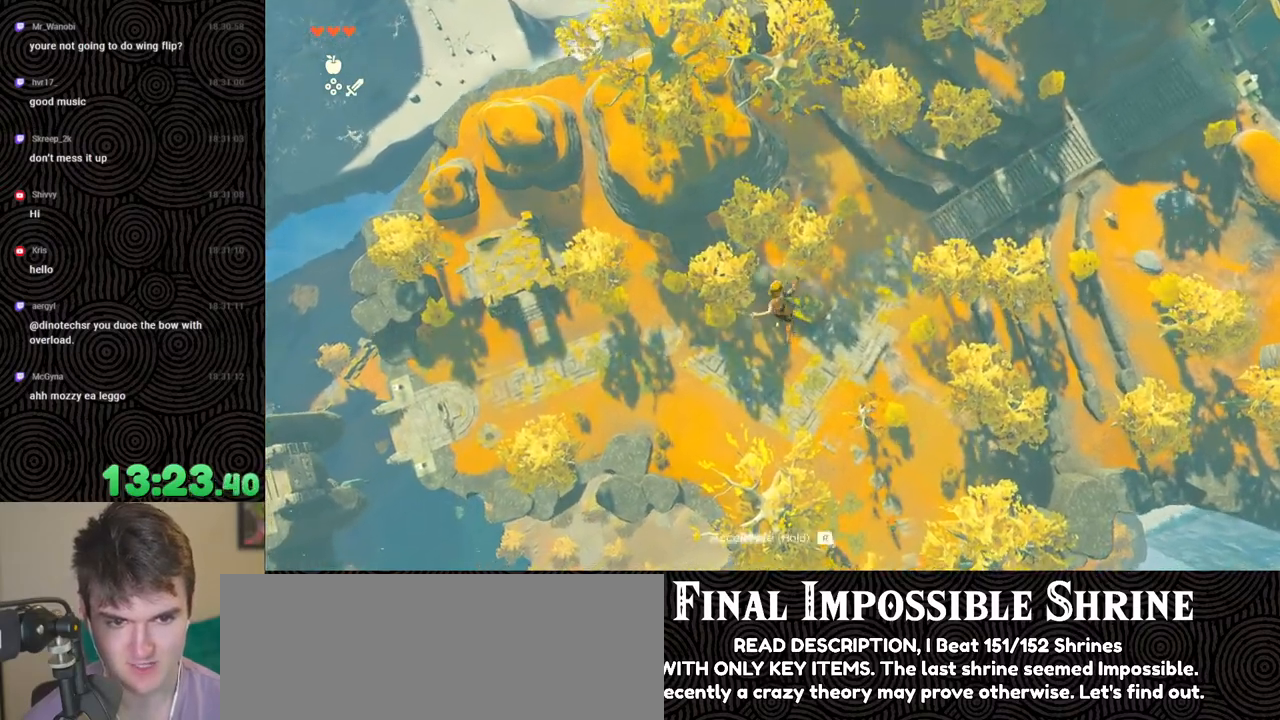
{"buttons": [], "left_stick": "down-left", "right_stick": "center", "events": [[17, "Y", "up"], [50, "B", "up"], [67, "R1", "up"], [150, "right_stick", "up-left"], [267, "right_stick", "center"]]}
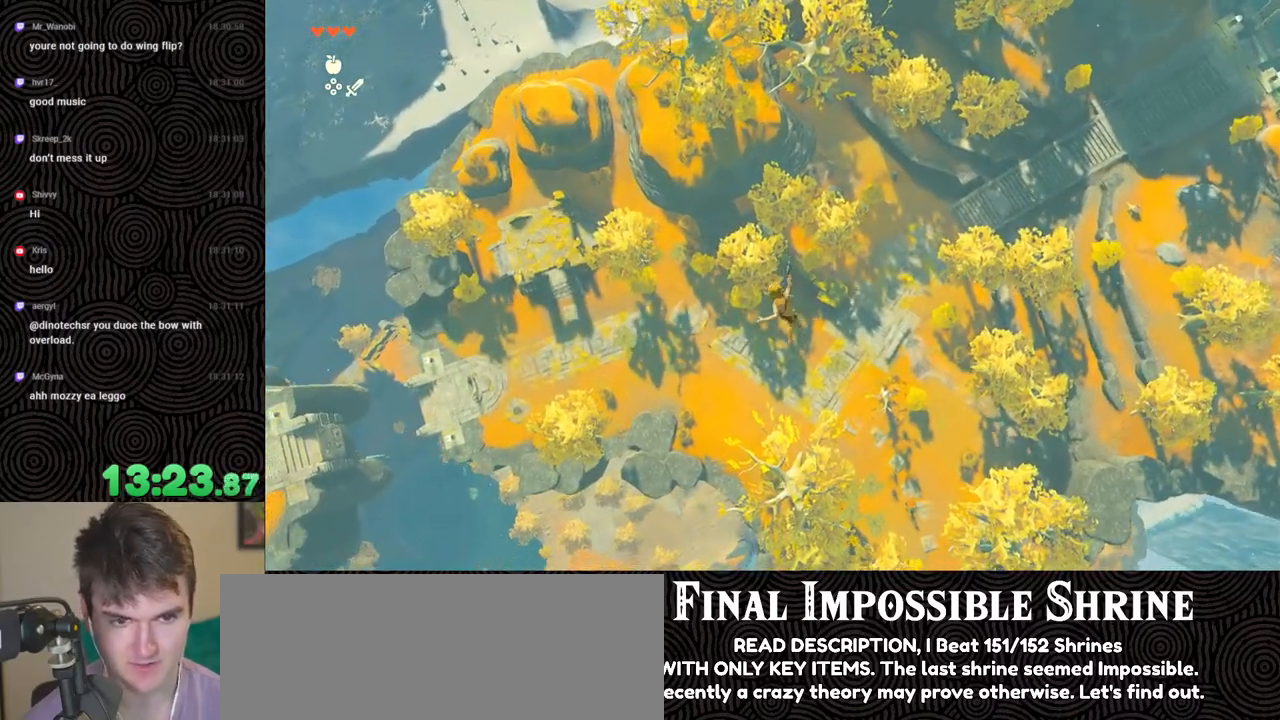
{"buttons": [], "left_stick": "down-left", "right_stick": "center", "events": [[133, "R1", "down"], [217, "B", "down"], [283, "Y", "down"], [383, "Y", "up"], [417, "B", "up"], [417, "R1", "up"]]}
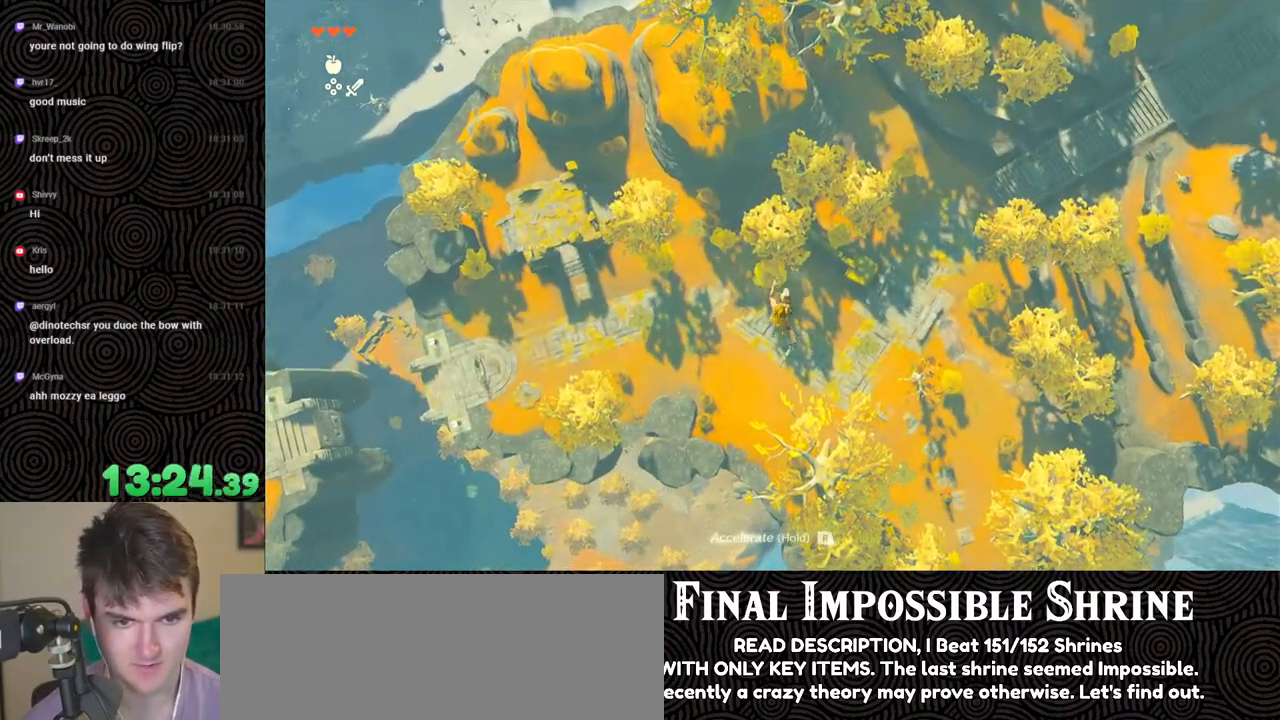
{"buttons": [], "left_stick": "down-left", "right_stick": "center", "events": [[17, "right_stick", "left"], [133, "right_stick", "center"]]}
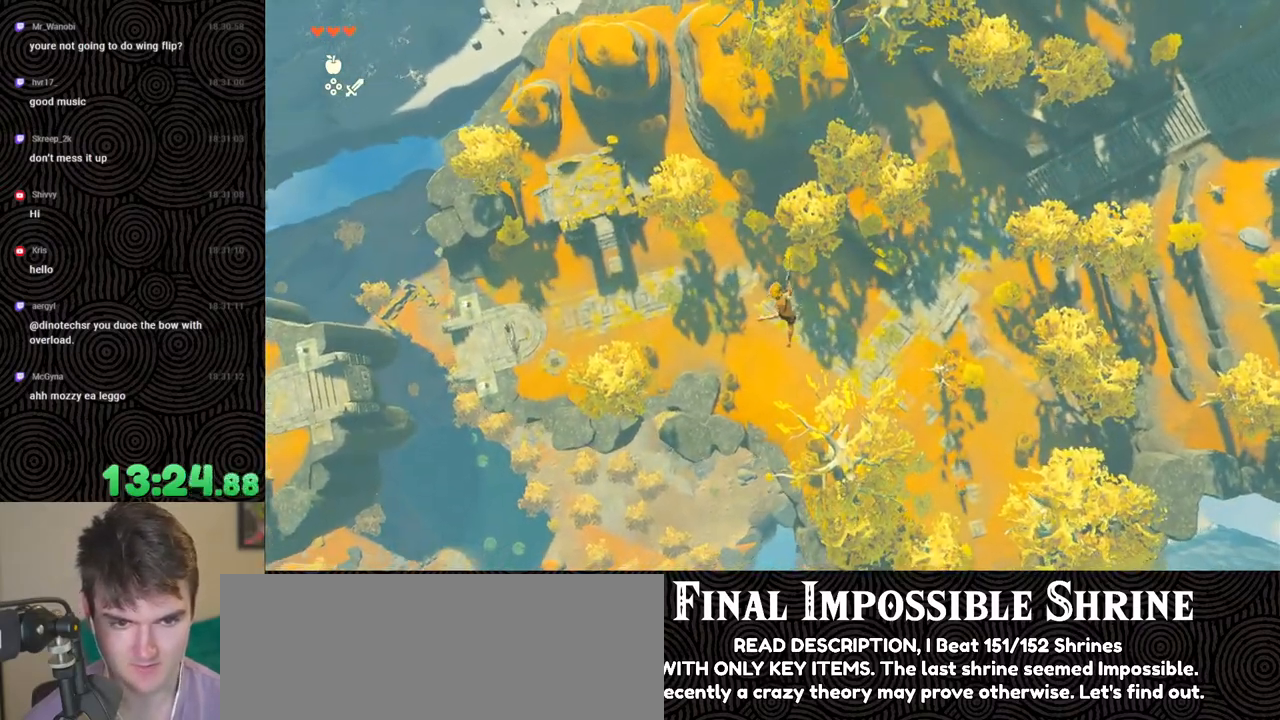
{"buttons": [], "left_stick": "down-left", "right_stick": "center", "events": [[17, "R1", "down"], [83, "B", "down"], [150, "Y", "down"], [250, "Y", "up"], [300, "B", "up"], [300, "R1", "up"]]}
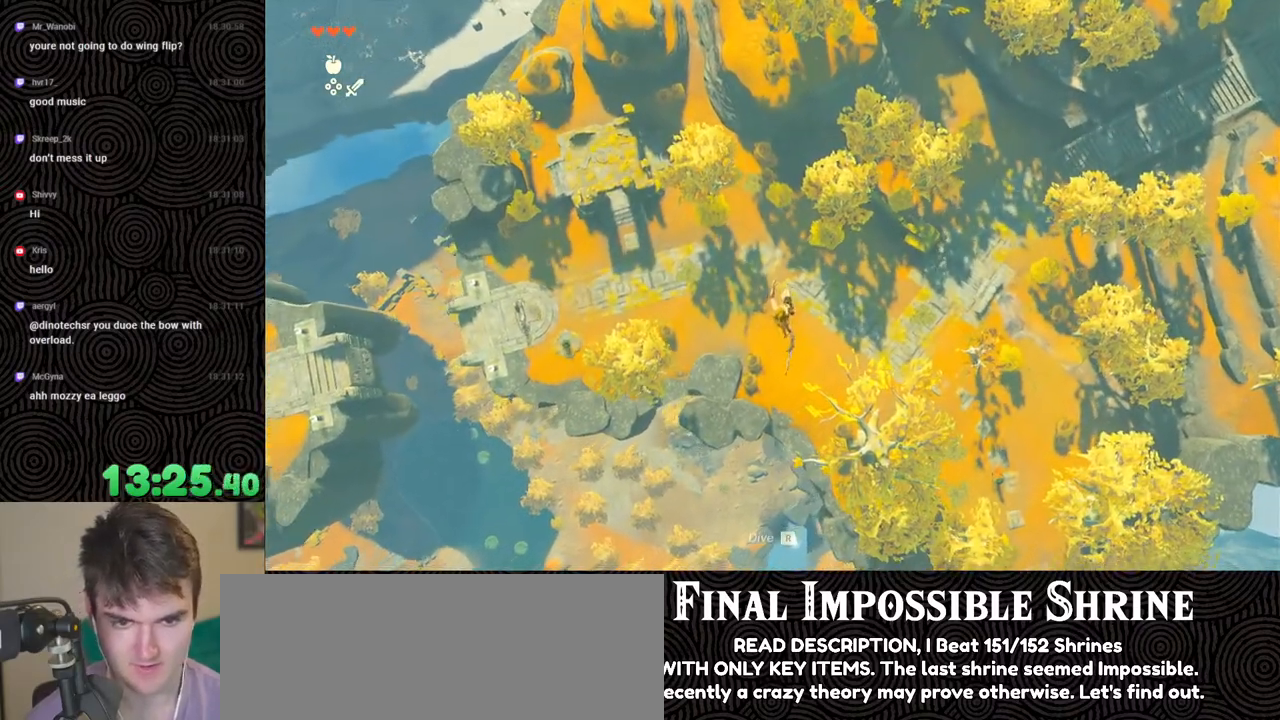
{"buttons": ["B", "Y", "R1"], "left_stick": "down-left", "right_stick": "center", "events": [[333, "R1", "down"], [417, "B", "down"], [467, "Y", "down"]]}